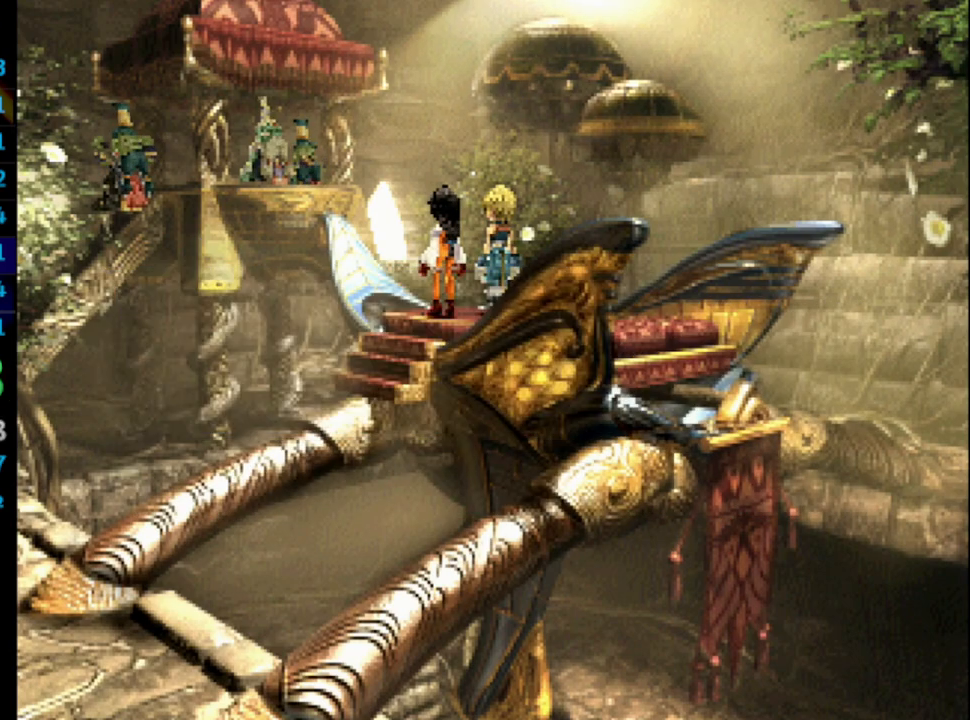
Gameplay with a controller (PlayStation layout); each line is a JSON object with the inputs held at the frame after it. "events" lists button and stick changes between this image and that frame as [ms after this image, input, new state], when the widget could be followed in between. Not read: HOME L3 R3.
{"buttons": [], "left_stick": "center", "right_stick": "center", "events": [[33, "CROSS", "up"], [33, "SQUARE", "up"], [117, "SQUARE", "down"], [133, "CROSS", "down"], [167, "SQUARE", "up"], [183, "CROSS", "up"], [233, "CROSS", "down"], [250, "SQUARE", "down"], [283, "CROSS", "up"], [317, "SQUARE", "up"], [383, "SQUARE", "down"], [450, "CROSS", "down"], [450, "SQUARE", "up"], [500, "CROSS", "up"]]}
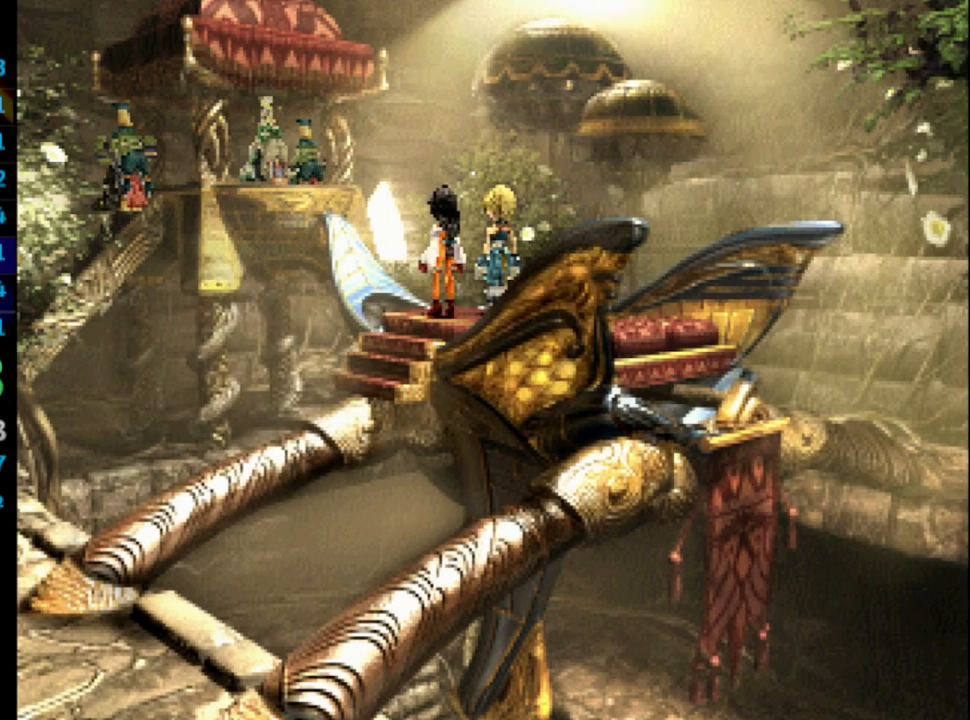
{"buttons": [], "left_stick": "center", "right_stick": "center", "events": [[33, "SQUARE", "down"], [50, "SQUARE", "up"], [167, "SQUARE", "down"], [183, "CROSS", "down"], [217, "SQUARE", "up"], [233, "CROSS", "up"], [267, "SQUARE", "down"], [333, "SQUARE", "up"], [433, "SQUARE", "down"], [467, "SQUARE", "up"]]}
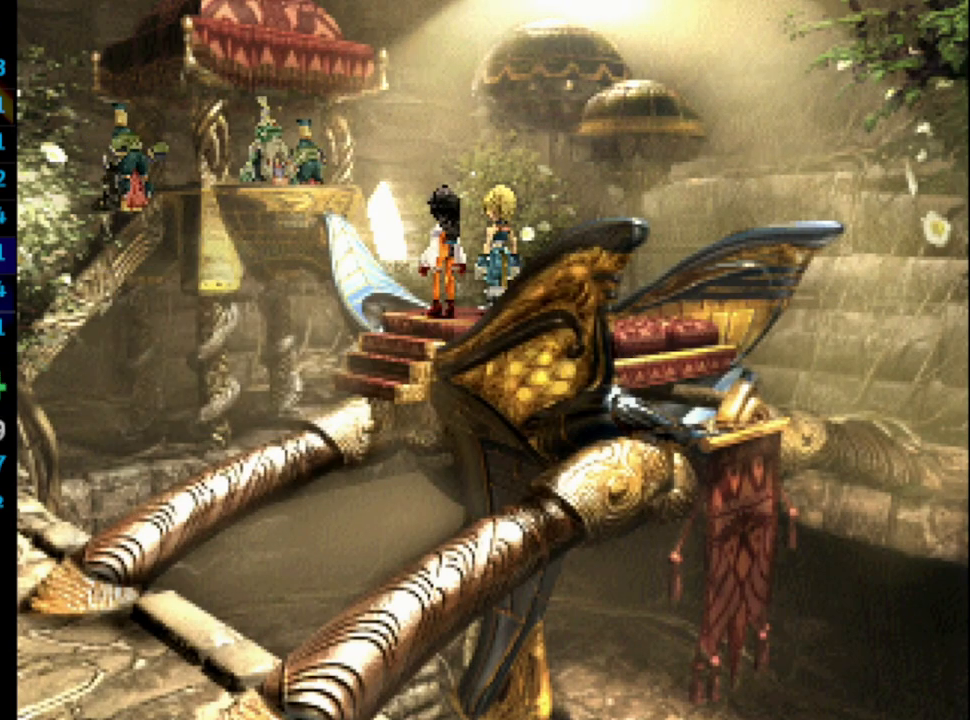
{"buttons": ["CROSS"], "left_stick": "center", "right_stick": "center", "events": [[83, "SQUARE", "down"], [117, "SQUARE", "up"], [183, "CROSS", "down"], [217, "CROSS", "up"], [317, "SQUARE", "down"], [333, "SQUARE", "up"], [350, "CROSS", "down"], [367, "CROSS", "up"], [433, "SQUARE", "down"], [450, "CROSS", "down"], [467, "SQUARE", "up"]]}
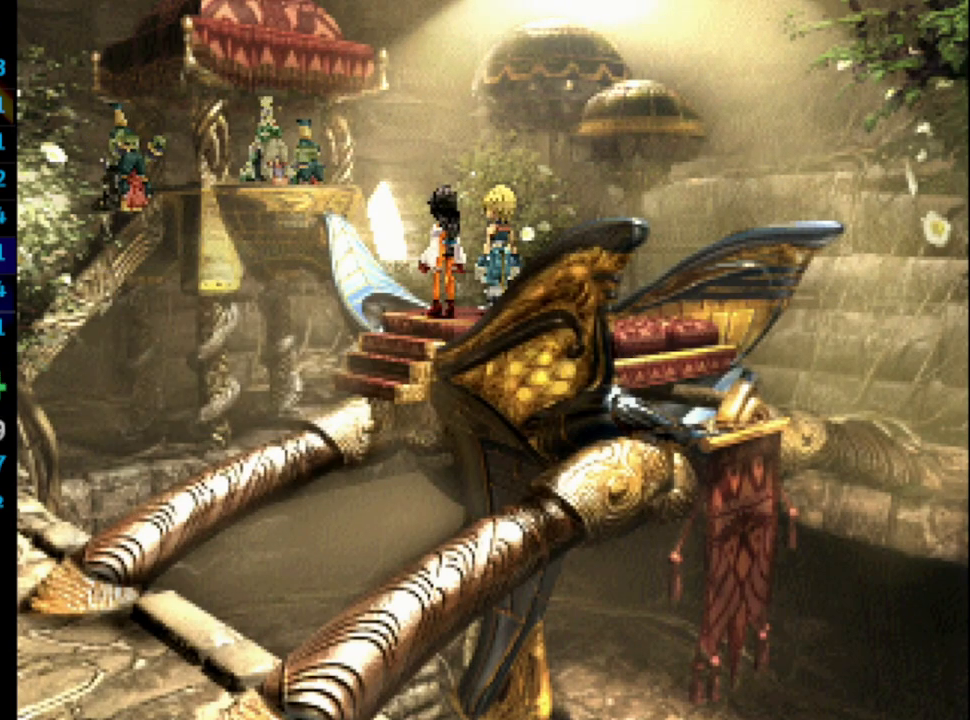
{"buttons": ["SQUARE"], "left_stick": "center", "right_stick": "center", "events": [[17, "CROSS", "up"], [117, "CROSS", "down"], [117, "SQUARE", "down"], [133, "SQUARE", "up"], [167, "CROSS", "up"], [233, "CROSS", "down"], [267, "CROSS", "up"], [333, "SQUARE", "down"], [367, "CROSS", "down"], [400, "CROSS", "up"], [400, "SQUARE", "up"], [483, "CROSS", "down"], [483, "SQUARE", "down"], [500, "CROSS", "up"]]}
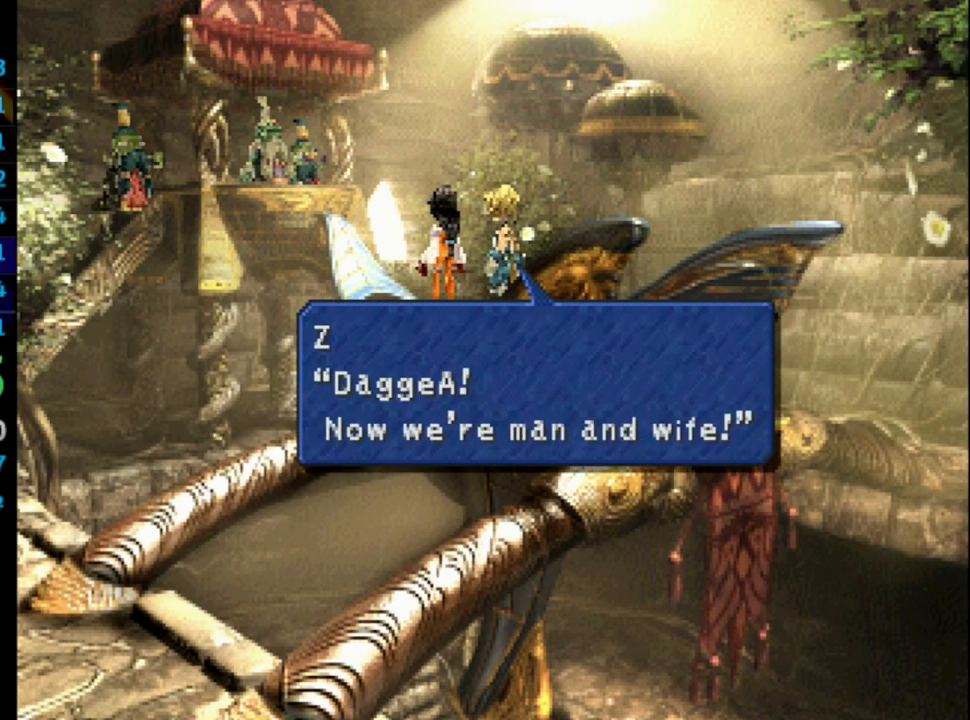
{"buttons": [], "left_stick": "center", "right_stick": "center", "events": [[17, "SQUARE", "up"], [100, "CROSS", "down"], [133, "CROSS", "up"], [133, "SQUARE", "down"], [150, "SQUARE", "up"], [217, "CROSS", "down"], [250, "CROSS", "up"], [250, "SQUARE", "down"], [333, "SQUARE", "up"], [367, "CROSS", "down"], [383, "CROSS", "up"], [433, "CROSS", "down"], [500, "CROSS", "up"]]}
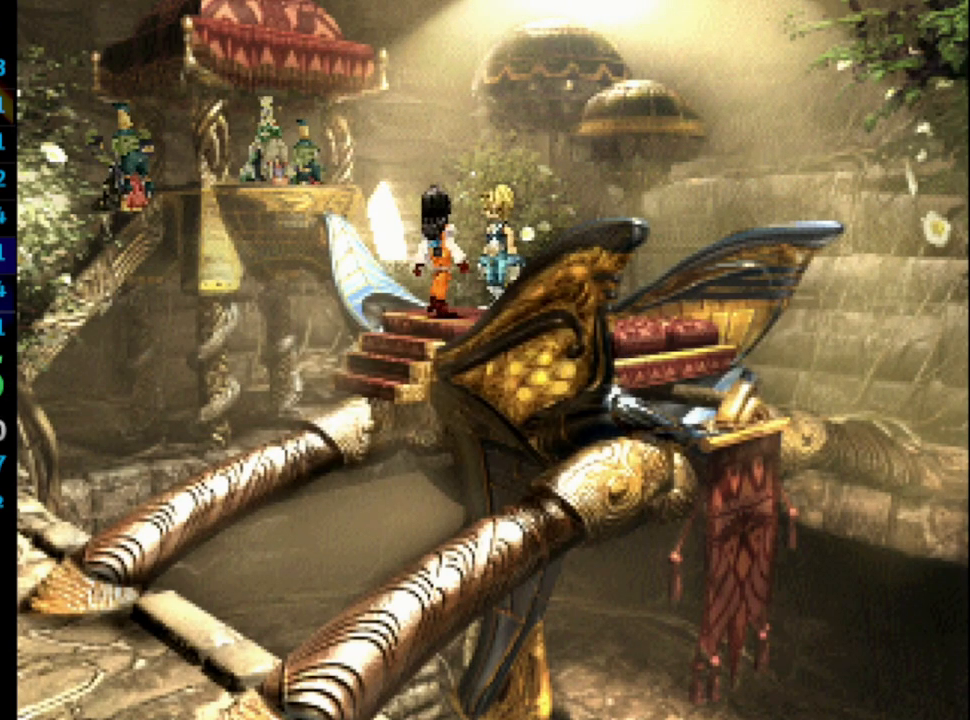
{"buttons": ["SQUARE"], "left_stick": "center", "right_stick": "center", "events": [[67, "SQUARE", "down"], [83, "SQUARE", "up"], [183, "SQUARE", "down"], [233, "SQUARE", "up"], [333, "SQUARE", "down"], [350, "CROSS", "down"], [383, "SQUARE", "up"], [400, "CROSS", "up"], [483, "CROSS", "down"], [483, "SQUARE", "down"], [500, "CROSS", "up"]]}
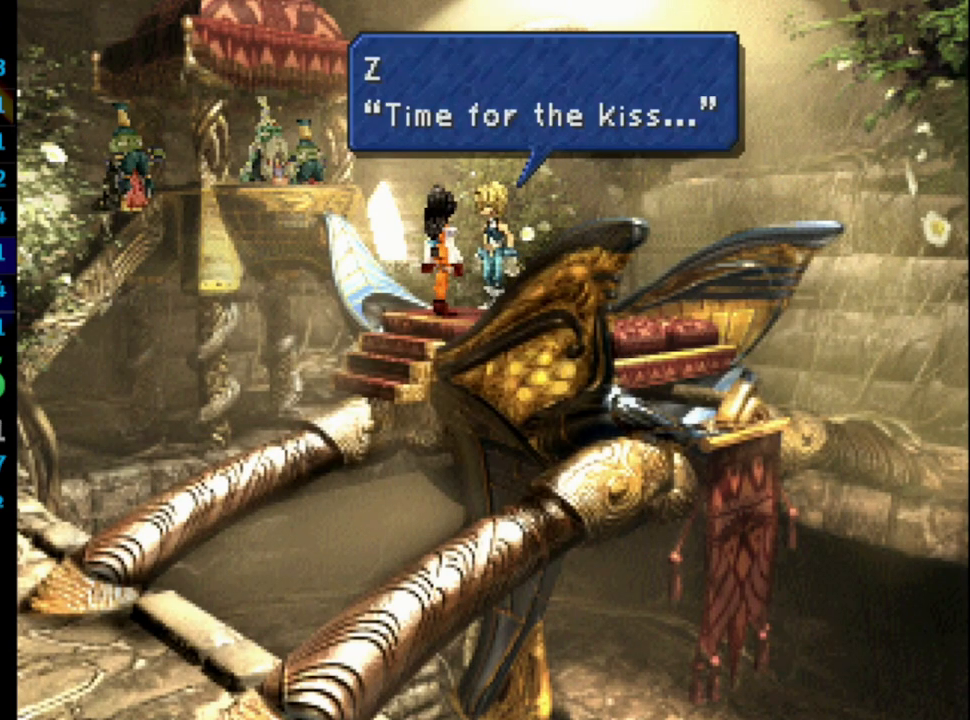
{"buttons": [], "left_stick": "center", "right_stick": "center", "events": [[50, "SQUARE", "up"], [100, "CROSS", "down"], [133, "CROSS", "up"], [133, "SQUARE", "down"], [183, "CROSS", "down"], [183, "SQUARE", "up"], [250, "CROSS", "up"], [250, "SQUARE", "down"], [300, "SQUARE", "up"], [333, "CROSS", "down"], [367, "CROSS", "up"], [400, "SQUARE", "down"], [433, "CROSS", "down"], [433, "SQUARE", "up"], [483, "CROSS", "up"]]}
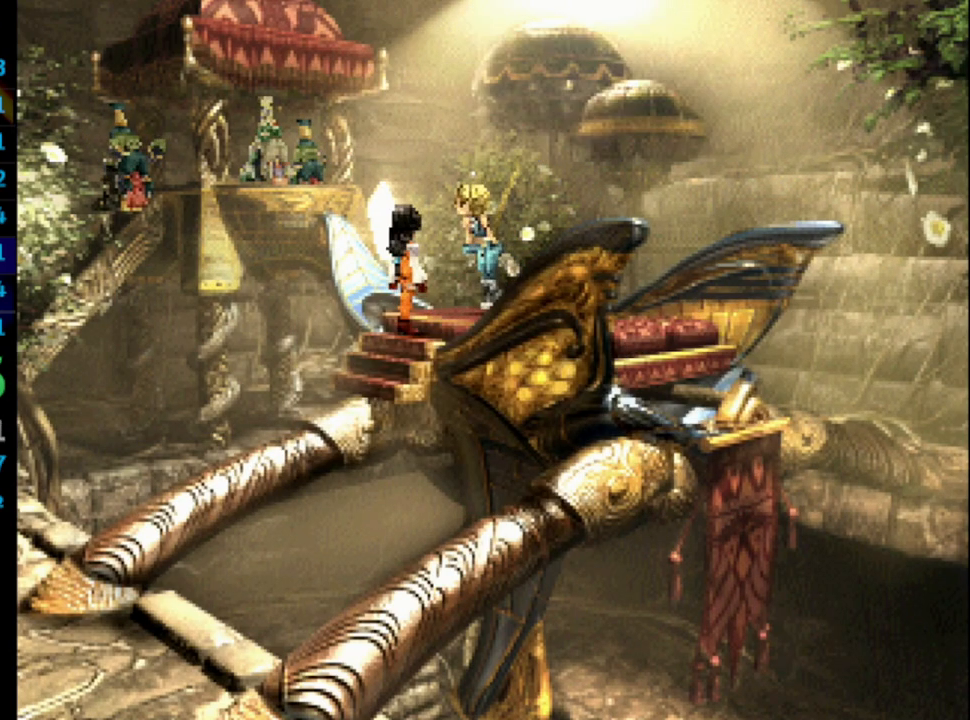
{"buttons": ["CROSS"], "left_stick": "center", "right_stick": "center", "events": [[50, "SQUARE", "down"], [100, "SQUARE", "up"], [150, "CROSS", "down"], [200, "CROSS", "up"], [200, "SQUARE", "down"], [233, "SQUARE", "up"], [283, "CROSS", "down"], [333, "CROSS", "up"], [383, "CROSS", "down"], [383, "SQUARE", "down"], [417, "CROSS", "up"], [433, "SQUARE", "up"], [483, "CROSS", "down"]]}
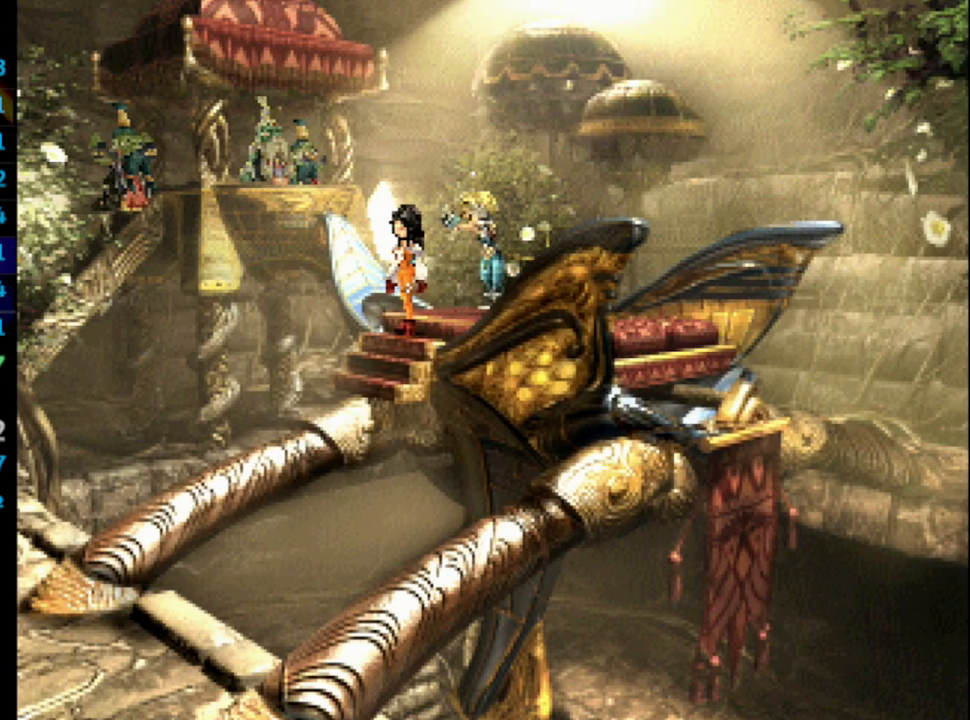
{"buttons": ["CROSS"], "left_stick": "center", "right_stick": "center", "events": [[33, "SQUARE", "down"], [50, "CROSS", "up"], [67, "SQUARE", "up"], [117, "CROSS", "down"], [167, "CROSS", "up"], [167, "SQUARE", "down"], [200, "SQUARE", "up"], [233, "CROSS", "down"], [283, "CROSS", "up"], [300, "SQUARE", "down"], [350, "SQUARE", "up"], [367, "CROSS", "down"], [400, "CROSS", "up"], [450, "SQUARE", "down"], [500, "CROSS", "down"], [500, "SQUARE", "up"]]}
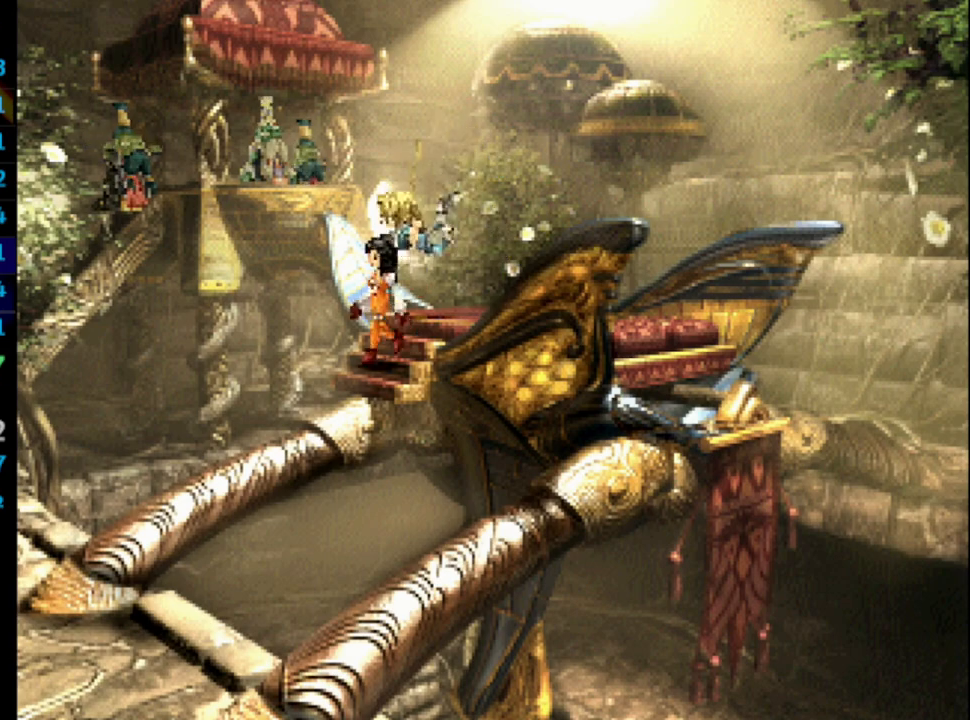
{"buttons": [], "left_stick": "center", "right_stick": "center", "events": [[33, "CROSS", "up"], [100, "SQUARE", "down"], [117, "CROSS", "down"], [133, "SQUARE", "up"], [150, "CROSS", "up"], [233, "CROSS", "down"], [233, "SQUARE", "down"], [267, "CROSS", "up"], [283, "SQUARE", "up"], [350, "CROSS", "down"], [383, "CROSS", "up"], [383, "SQUARE", "down"], [417, "SQUARE", "up"], [483, "CROSS", "down"], [500, "CROSS", "up"]]}
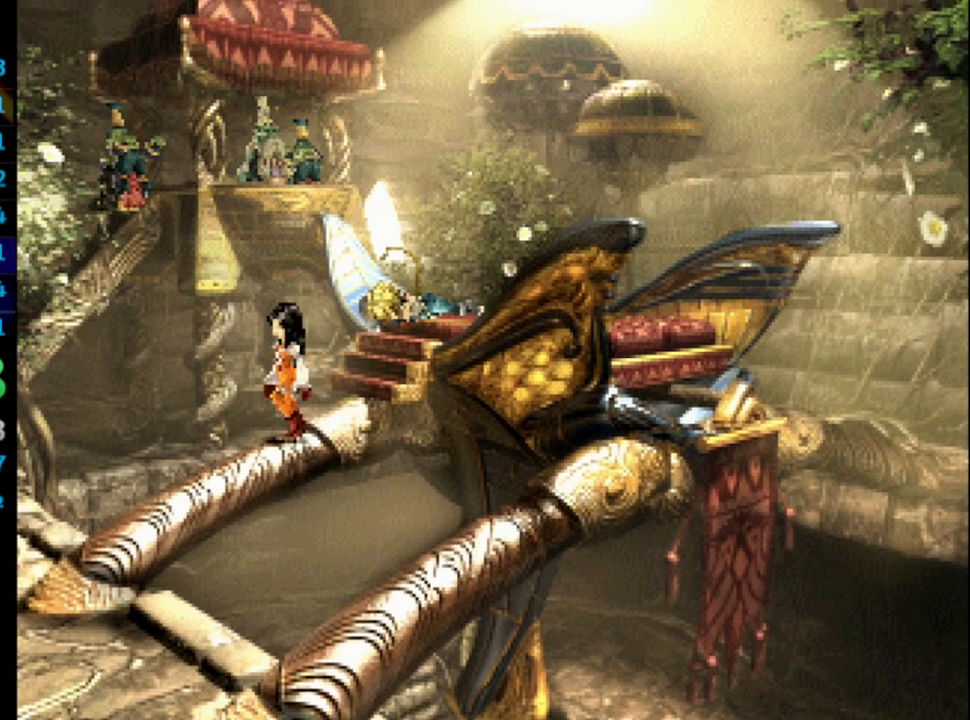
{"buttons": [], "left_stick": "center", "right_stick": "center", "events": [[83, "CROSS", "down"], [133, "CROSS", "up"], [183, "SQUARE", "down"], [217, "SQUARE", "up"], [233, "CROSS", "down"], [250, "CROSS", "up"], [317, "CROSS", "down"], [333, "SQUARE", "down"], [367, "SQUARE", "up"], [400, "CROSS", "up"], [450, "CROSS", "down"], [450, "SQUARE", "down"], [500, "CROSS", "up"], [500, "SQUARE", "up"]]}
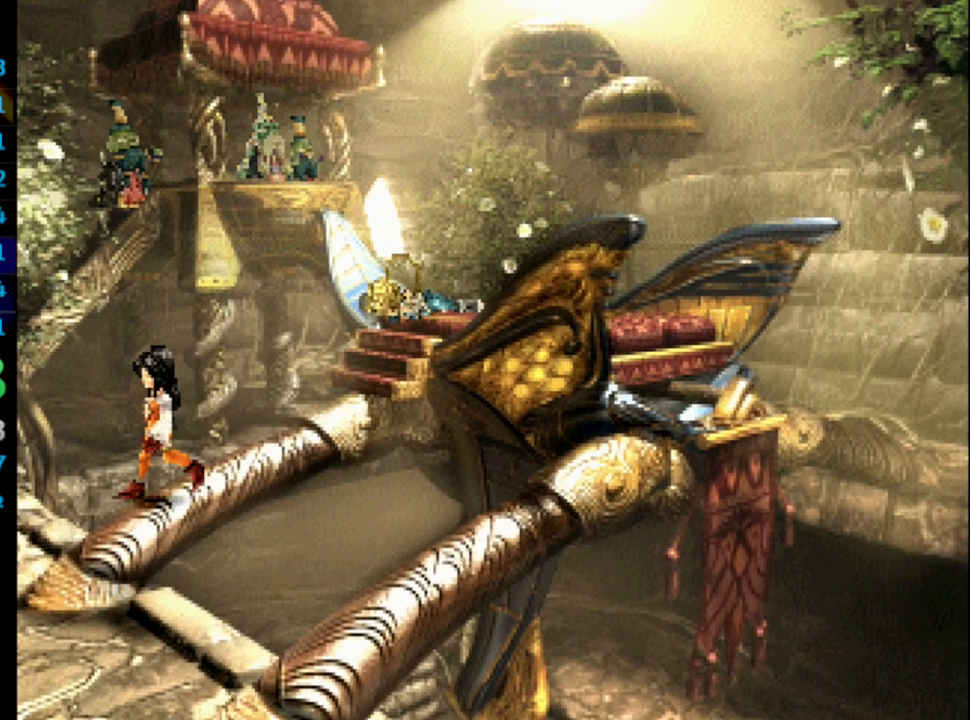
{"buttons": ["CROSS"], "left_stick": "center", "right_stick": "center", "events": [[83, "CROSS", "down"], [133, "CROSS", "up"], [217, "CROSS", "down"], [233, "CROSS", "up"], [250, "SQUARE", "down"], [283, "SQUARE", "up"], [317, "CROSS", "down"], [367, "CROSS", "up"], [400, "SQUARE", "down"], [433, "SQUARE", "up"], [467, "CROSS", "down"]]}
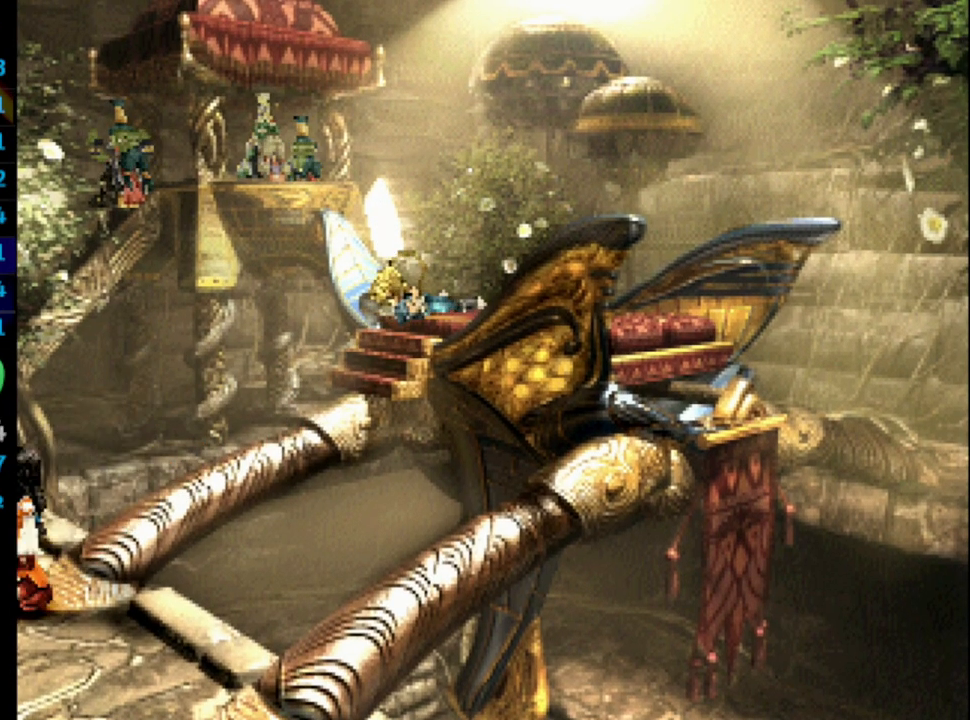
{"buttons": ["SQUARE"], "left_stick": "center", "right_stick": "center", "events": [[17, "CROSS", "up"], [33, "SQUARE", "down"], [67, "SQUARE", "up"], [83, "CROSS", "down"], [133, "CROSS", "up"], [183, "SQUARE", "down"], [200, "CROSS", "down"], [233, "SQUARE", "up"], [250, "CROSS", "up"], [317, "SQUARE", "down"], [333, "CROSS", "down"], [367, "CROSS", "up"], [367, "SQUARE", "up"], [450, "CROSS", "down"], [483, "SQUARE", "down"], [500, "CROSS", "up"]]}
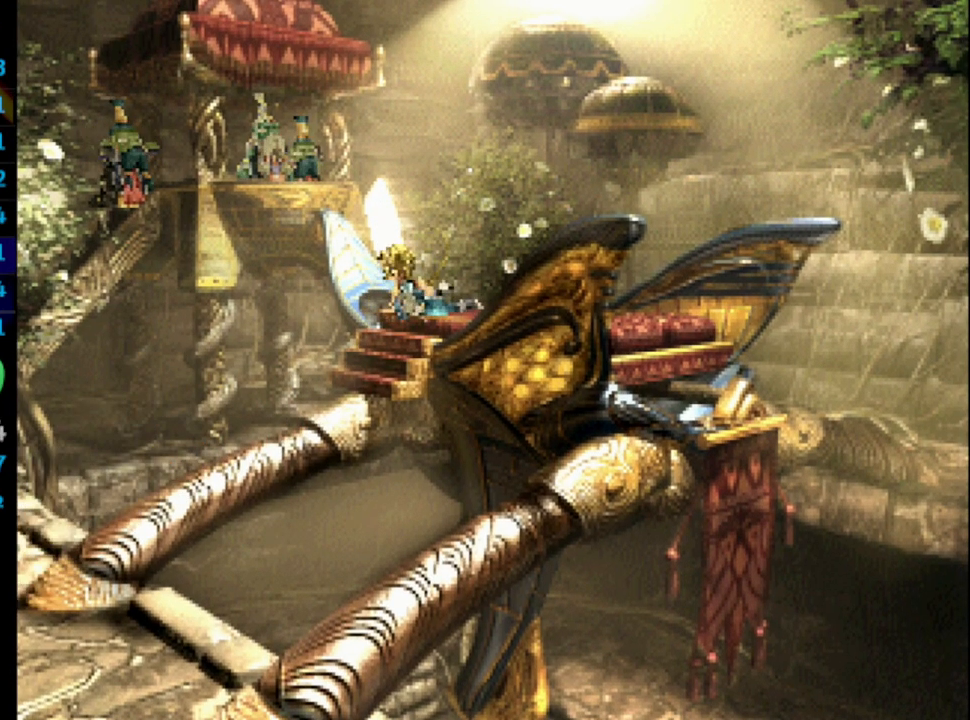
{"buttons": [], "left_stick": "center", "right_stick": "center", "events": [[17, "SQUARE", "up"], [67, "CROSS", "down"], [117, "CROSS", "up"], [117, "SQUARE", "down"], [167, "SQUARE", "up"], [200, "CROSS", "down"], [233, "CROSS", "up"], [267, "SQUARE", "down"], [317, "CROSS", "down"], [317, "SQUARE", "up"], [383, "CROSS", "up"], [433, "SQUARE", "down"], [450, "CROSS", "down"], [467, "SQUARE", "up"], [483, "CROSS", "up"]]}
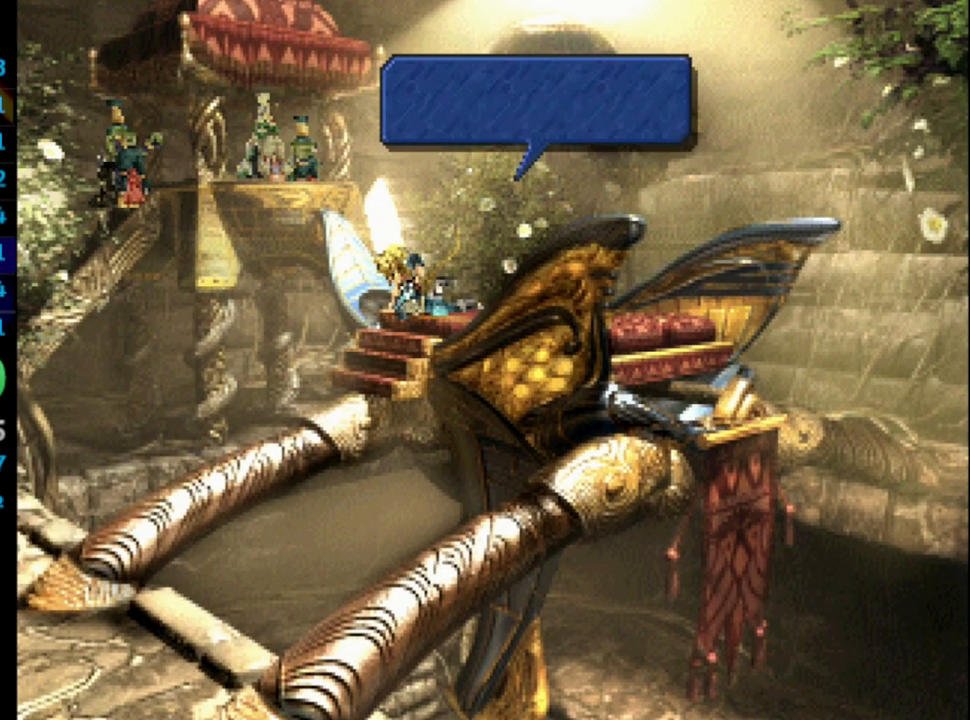
{"buttons": ["SQUARE"], "left_stick": "center", "right_stick": "center", "events": [[67, "CROSS", "down"], [67, "SQUARE", "down"], [117, "SQUARE", "up"], [150, "CROSS", "up"], [167, "CROSS", "down"], [200, "SQUARE", "down"], [233, "CROSS", "up"], [267, "SQUARE", "up"], [333, "CROSS", "down"], [350, "CROSS", "up"], [350, "SQUARE", "down"], [417, "CROSS", "down"], [417, "SQUARE", "up"], [450, "CROSS", "up"], [483, "SQUARE", "down"]]}
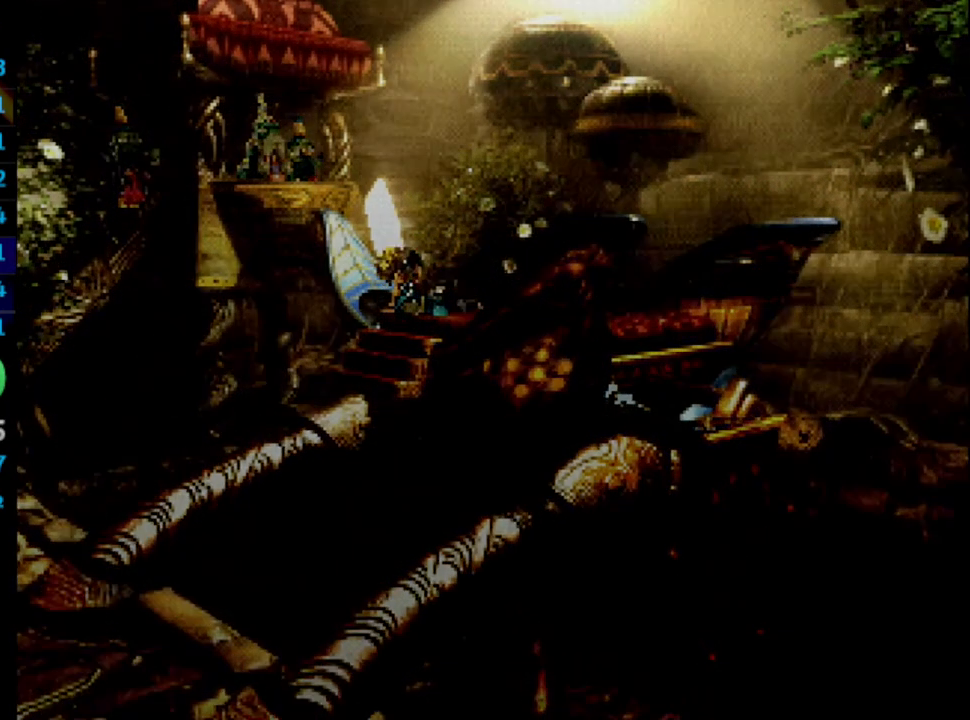
{"buttons": [], "left_stick": "center", "right_stick": "center", "events": [[33, "CROSS", "down"], [33, "SQUARE", "up"], [100, "CROSS", "up"], [133, "SQUARE", "down"], [167, "CROSS", "down"], [183, "SQUARE", "up"], [200, "CROSS", "up"], [267, "CROSS", "down"], [283, "SQUARE", "down"], [300, "CROSS", "up"], [367, "CROSS", "down"], [400, "CROSS", "up"], [400, "SQUARE", "up"]]}
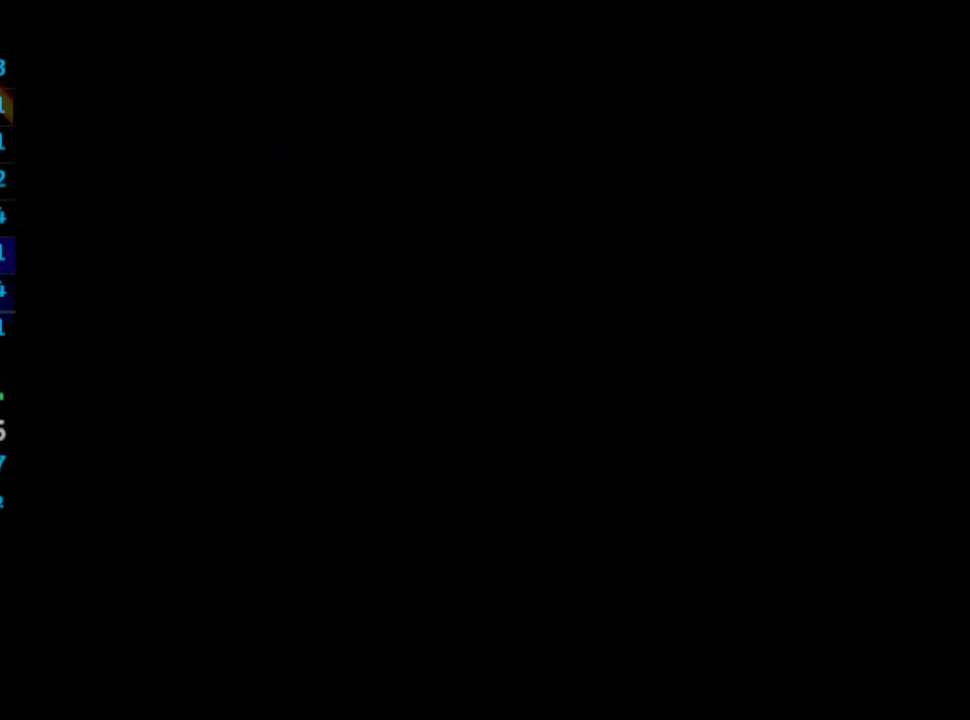
{"buttons": ["R1"], "left_stick": "center", "right_stick": "center", "events": [[33, "CROSS", "down"], [83, "SQUARE", "down"], [117, "SQUARE", "up"], [150, "CROSS", "up"], [167, "CROSS", "down"], [250, "CROSS", "up"], [383, "CROSS", "down"], [417, "CROSS", "up"], [483, "R1", "down"]]}
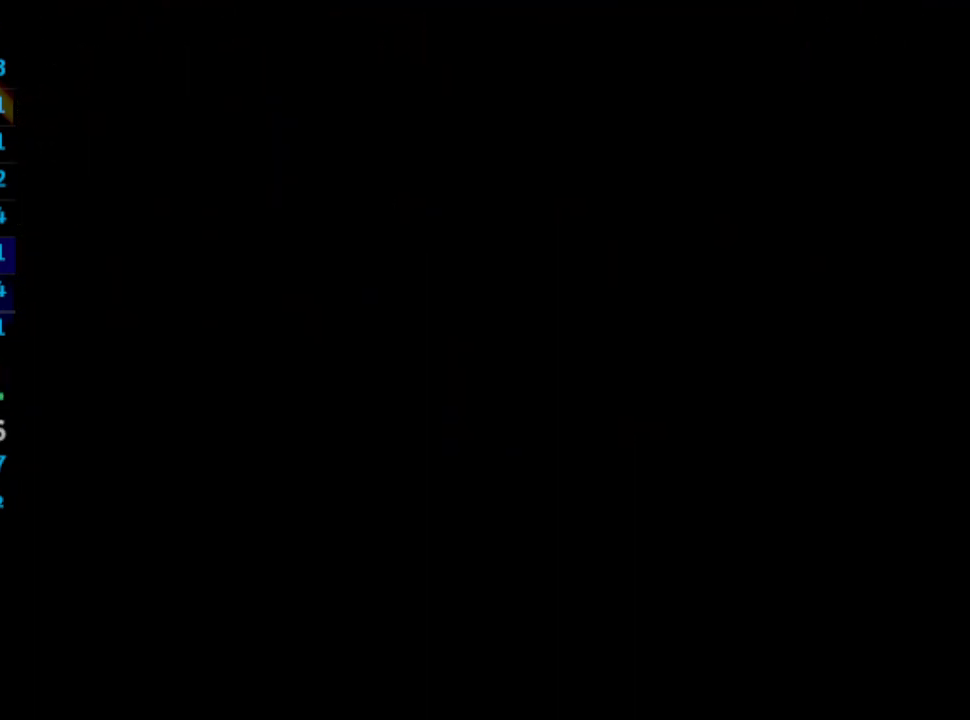
{"buttons": [], "left_stick": "center", "right_stick": "center", "events": [[50, "CROSS", "down"], [83, "CROSS", "up"], [83, "R1", "up"], [250, "CROSS", "down"], [300, "CROSS", "up"], [300, "SQUARE", "down"], [333, "SQUARE", "up"], [350, "CROSS", "down"], [400, "CROSS", "up"]]}
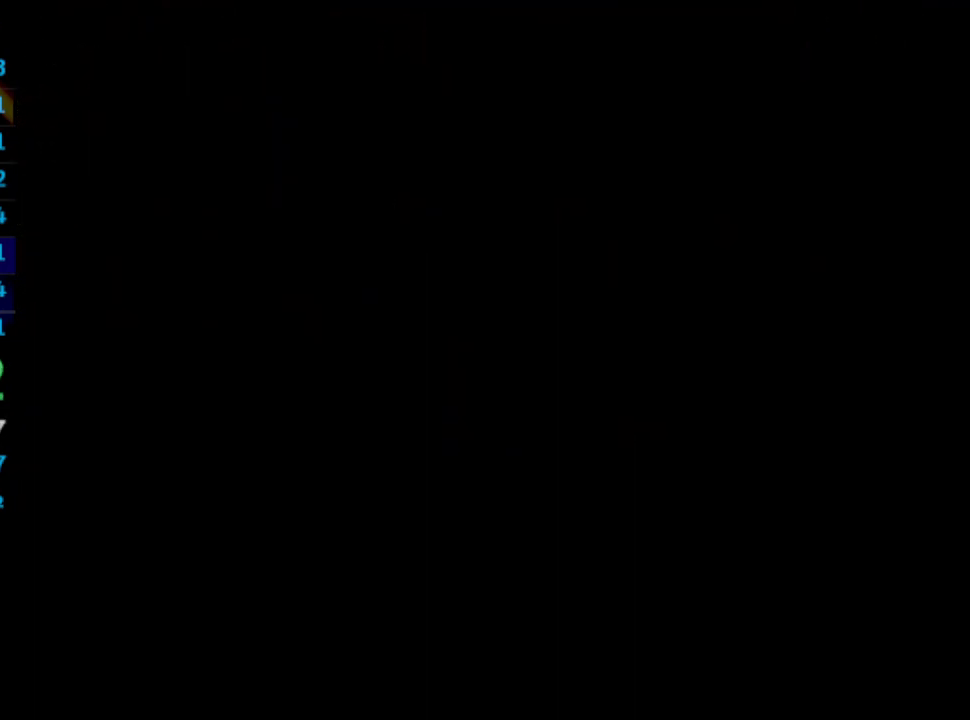
{"buttons": [], "left_stick": "center", "right_stick": "center", "events": [[50, "SQUARE", "down"], [67, "CROSS", "down"], [100, "SQUARE", "up"], [117, "CROSS", "up"], [167, "SQUARE", "down"], [200, "CROSS", "down"], [217, "SQUARE", "up"], [250, "CROSS", "up"], [333, "SQUARE", "down"], [367, "CROSS", "down"], [367, "SQUARE", "up"], [417, "CROSS", "up"], [450, "SQUARE", "down"], [500, "SQUARE", "up"]]}
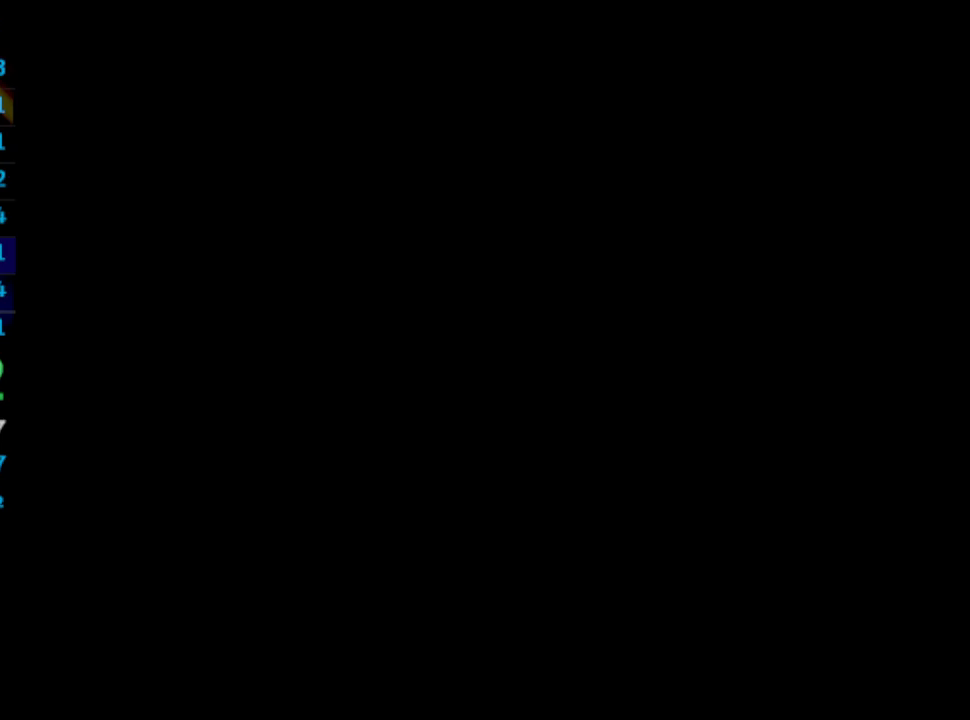
{"buttons": ["SQUARE"], "left_stick": "center", "right_stick": "center", "events": [[17, "CROSS", "down"], [50, "CROSS", "up"], [117, "CROSS", "down"], [150, "CROSS", "up"], [183, "CROSS", "down"], [183, "SQUARE", "down"], [217, "CROSS", "up"], [233, "SQUARE", "up"], [317, "CROSS", "down"], [433, "CROSS", "up"], [450, "SQUARE", "down"]]}
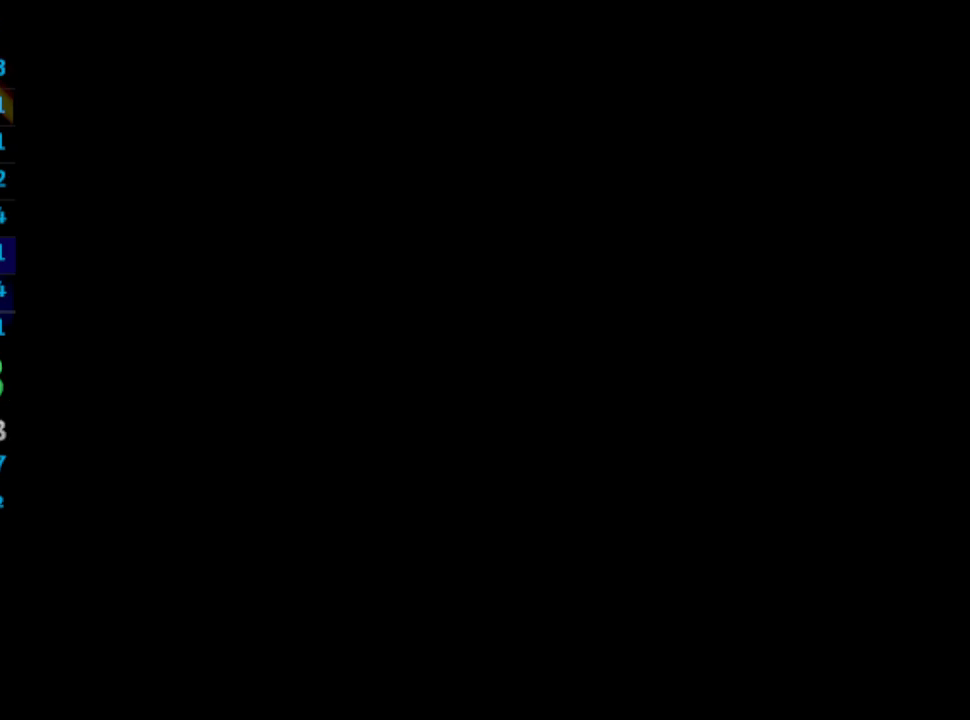
{"buttons": ["CROSS"], "left_stick": "center", "right_stick": "center", "events": [[17, "CROSS", "down"], [17, "SQUARE", "up"], [50, "CROSS", "up"], [67, "SQUARE", "down"], [133, "SQUARE", "up"], [217, "SQUARE", "down"], [233, "CROSS", "down"], [250, "CROSS", "up"], [267, "SQUARE", "up"], [333, "CROSS", "down"], [367, "SQUARE", "down"], [383, "CROSS", "up"], [433, "SQUARE", "up"], [500, "CROSS", "down"]]}
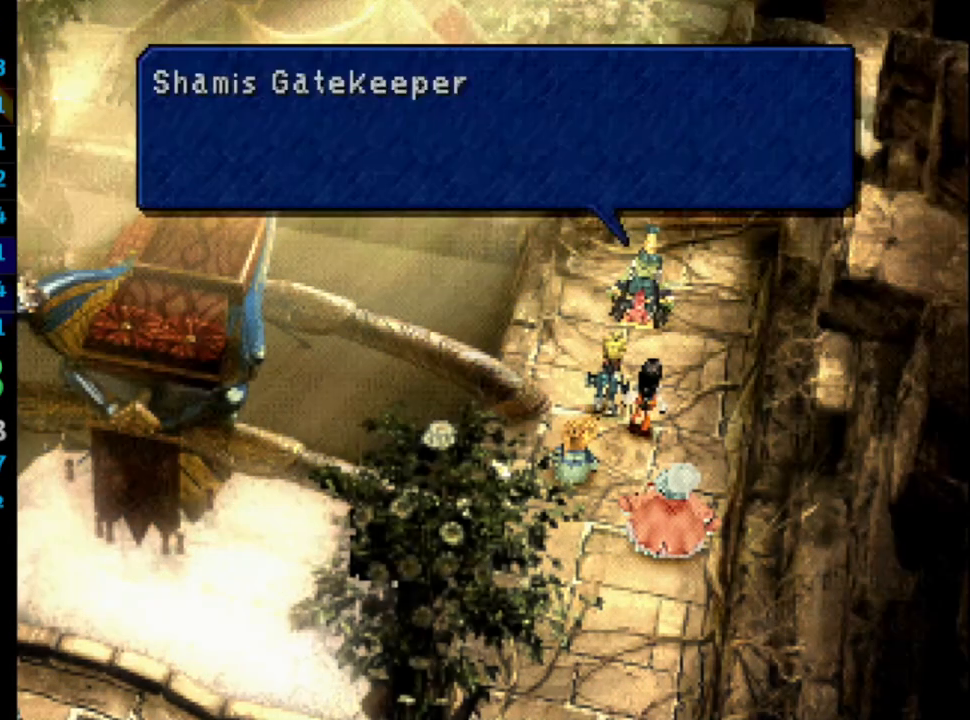
{"buttons": ["CROSS"], "left_stick": "center", "right_stick": "center", "events": [[17, "SQUARE", "down"], [50, "CROSS", "up"], [67, "SQUARE", "up"], [100, "CROSS", "down"], [133, "CROSS", "up"], [133, "SQUARE", "down"], [183, "SQUARE", "up"], [200, "CROSS", "down"], [217, "CROSS", "up"], [267, "SQUARE", "down"], [300, "CROSS", "down"], [300, "SQUARE", "up"], [317, "CROSS", "up"], [383, "CROSS", "down"], [383, "SQUARE", "down"], [400, "CROSS", "up"], [433, "SQUARE", "up"], [500, "CROSS", "down"]]}
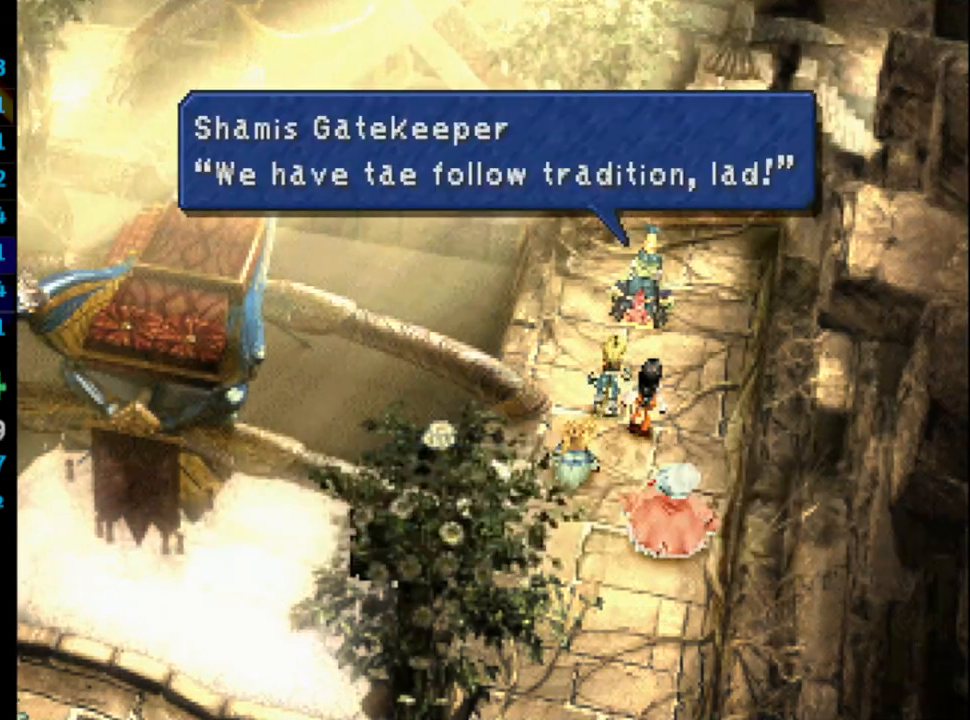
{"buttons": ["SQUARE"], "left_stick": "center", "right_stick": "center", "events": [[17, "CROSS", "up"], [17, "SQUARE", "down"], [83, "SQUARE", "up"], [100, "CROSS", "down"], [117, "CROSS", "up"], [167, "SQUARE", "down"], [183, "SQUARE", "up"], [200, "CROSS", "down"], [217, "CROSS", "up"], [267, "SQUARE", "down"], [333, "SQUARE", "up"], [417, "SQUARE", "down"], [433, "SQUARE", "up"], [467, "CROSS", "down"], [500, "CROSS", "up"], [500, "SQUARE", "down"]]}
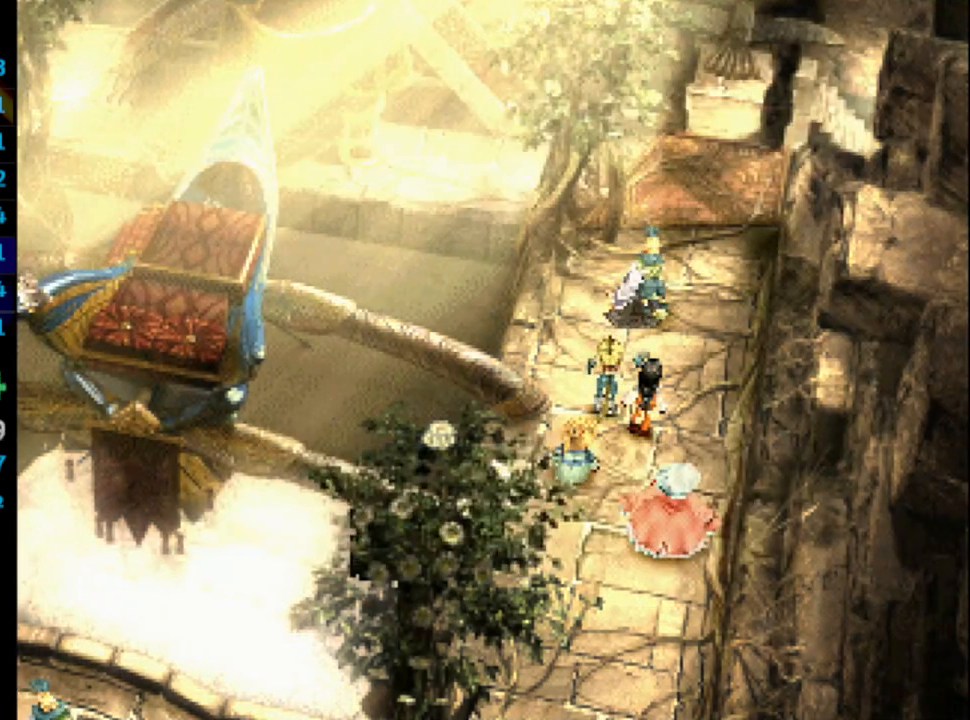
{"buttons": [], "left_stick": "center", "right_stick": "center", "events": [[83, "SQUARE", "up"], [100, "CROSS", "down"], [150, "CROSS", "up"], [150, "SQUARE", "down"], [183, "CROSS", "down"], [217, "CROSS", "up"], [217, "SQUARE", "up"], [283, "CROSS", "down"], [300, "SQUARE", "down"], [350, "CROSS", "up"], [433, "CROSS", "down"], [483, "CROSS", "up"], [483, "SQUARE", "up"]]}
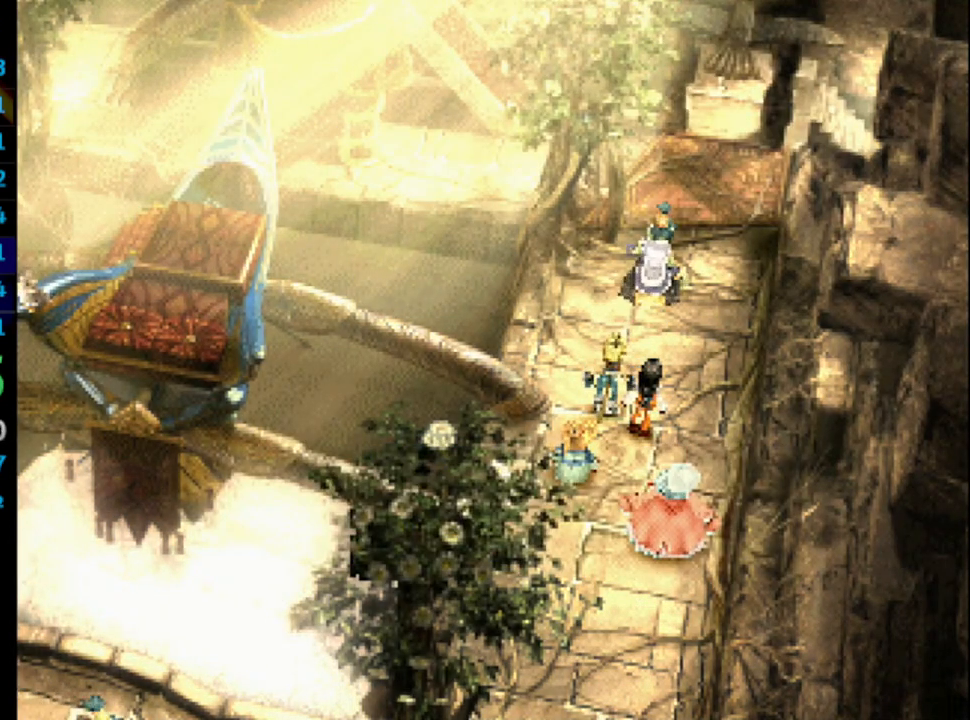
{"buttons": ["CROSS"], "left_stick": "center", "right_stick": "center", "events": [[33, "CROSS", "down"], [33, "SQUARE", "down"], [50, "CROSS", "up"], [83, "SQUARE", "up"], [100, "CROSS", "down"], [150, "CROSS", "up"], [150, "SQUARE", "down"], [200, "SQUARE", "up"], [233, "CROSS", "down"], [283, "CROSS", "up"], [300, "SQUARE", "down"], [367, "SQUARE", "up"], [400, "CROSS", "down"], [433, "CROSS", "up"], [433, "SQUARE", "down"], [467, "SQUARE", "up"], [483, "CROSS", "down"]]}
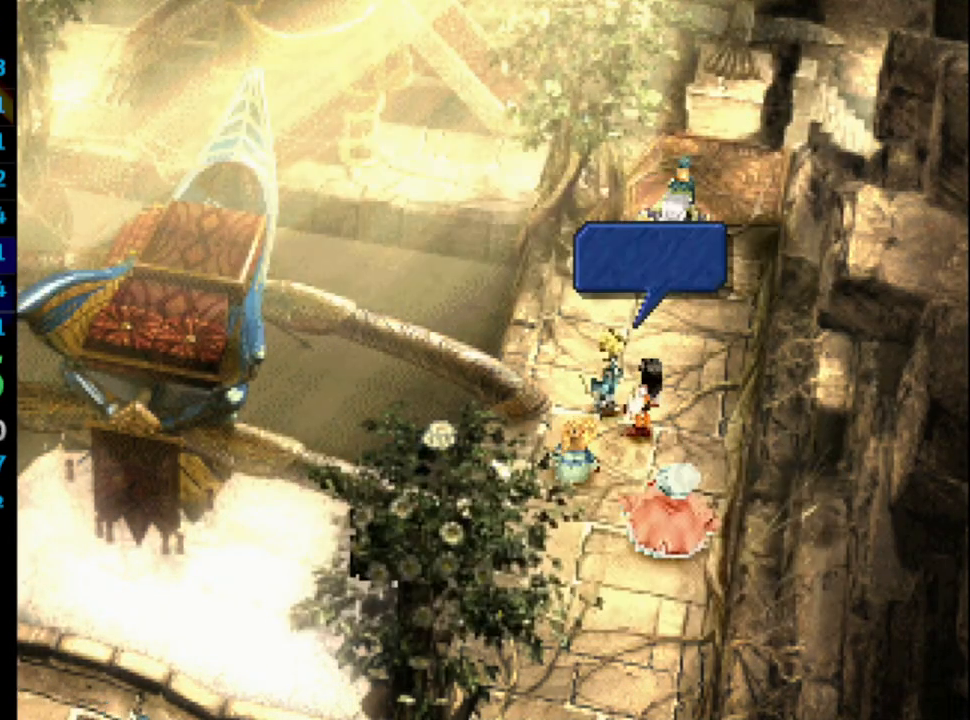
{"buttons": ["CROSS"], "left_stick": "center", "right_stick": "center", "events": [[50, "CROSS", "up"], [50, "SQUARE", "down"], [133, "CROSS", "down"], [133, "SQUARE", "up"], [150, "CROSS", "up"], [200, "SQUARE", "down"], [217, "CROSS", "down"], [233, "CROSS", "up"], [250, "SQUARE", "up"], [300, "CROSS", "down"], [350, "CROSS", "up"], [400, "CROSS", "down"], [433, "CROSS", "up"], [467, "SQUARE", "down"], [500, "CROSS", "down"], [500, "SQUARE", "up"]]}
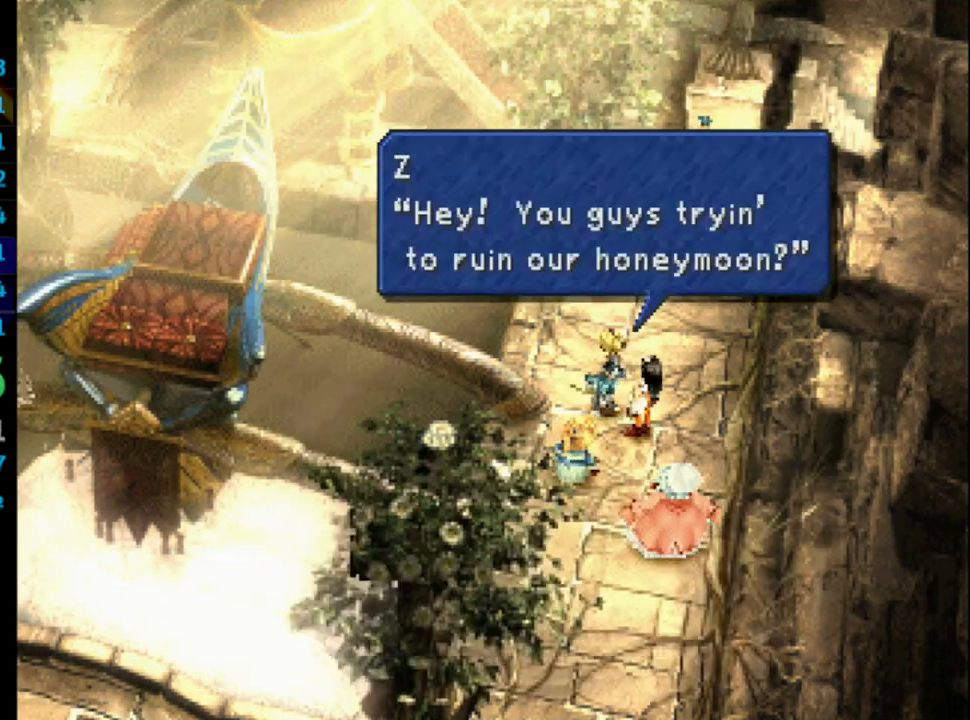
{"buttons": ["CROSS", "SQUARE"], "left_stick": "center", "right_stick": "center", "events": [[17, "CROSS", "up"], [117, "CROSS", "down"], [133, "SQUARE", "down"], [150, "CROSS", "up"], [183, "SQUARE", "up"], [233, "SQUARE", "down"], [300, "SQUARE", "up"], [367, "CROSS", "down"], [383, "SQUARE", "down"], [433, "CROSS", "up"], [433, "SQUARE", "up"], [467, "CROSS", "down"], [500, "SQUARE", "down"]]}
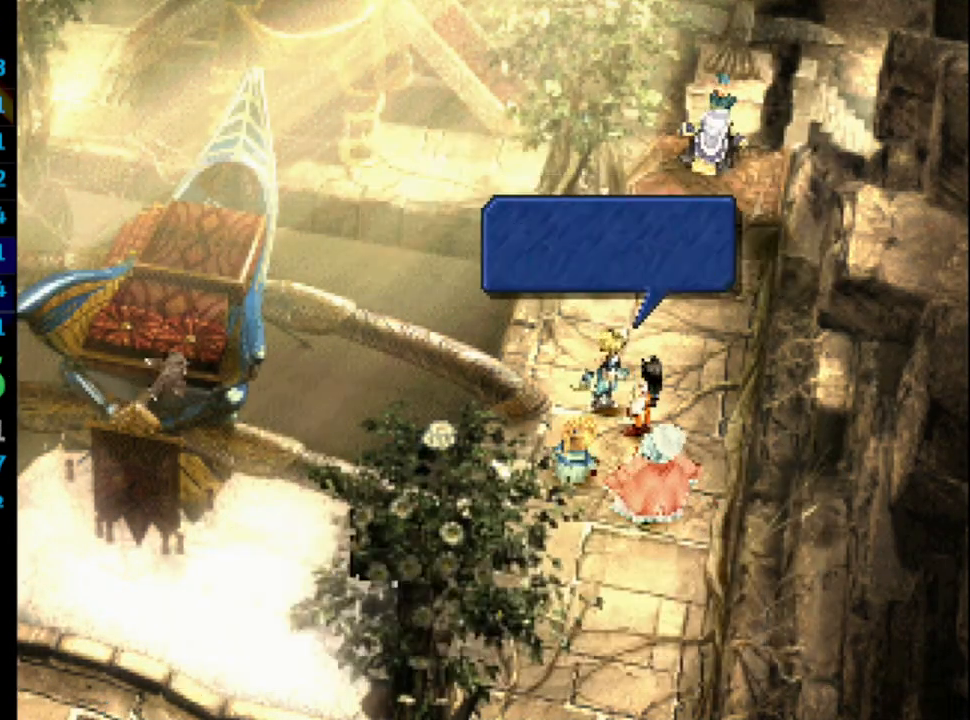
{"buttons": ["CROSS"], "left_stick": "center", "right_stick": "center", "events": [[17, "CROSS", "up"], [83, "SQUARE", "up"], [117, "CROSS", "down"], [133, "CROSS", "up"], [150, "SQUARE", "down"], [183, "CROSS", "down"], [183, "SQUARE", "up"], [217, "CROSS", "up"], [283, "SQUARE", "down"], [367, "SQUARE", "up"], [383, "CROSS", "down"], [417, "CROSS", "up"], [417, "SQUARE", "down"], [467, "CROSS", "down"], [467, "SQUARE", "up"]]}
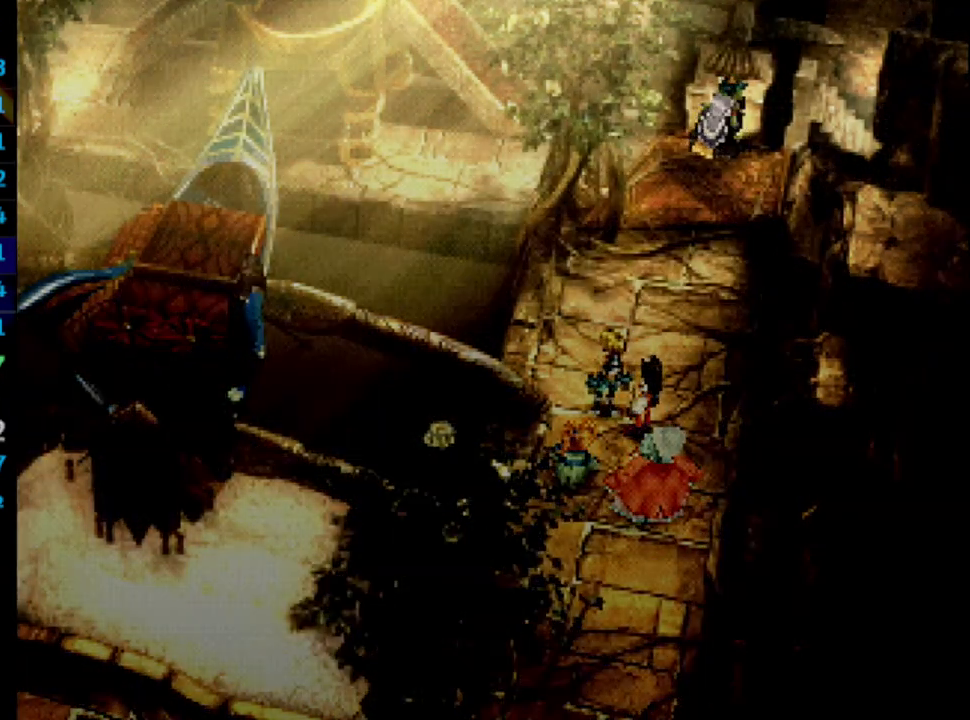
{"buttons": [], "left_stick": "center", "right_stick": "center", "events": [[50, "CROSS", "up"], [67, "CROSS", "down"], [83, "SQUARE", "down"], [133, "SQUARE", "up"], [250, "CROSS", "up"]]}
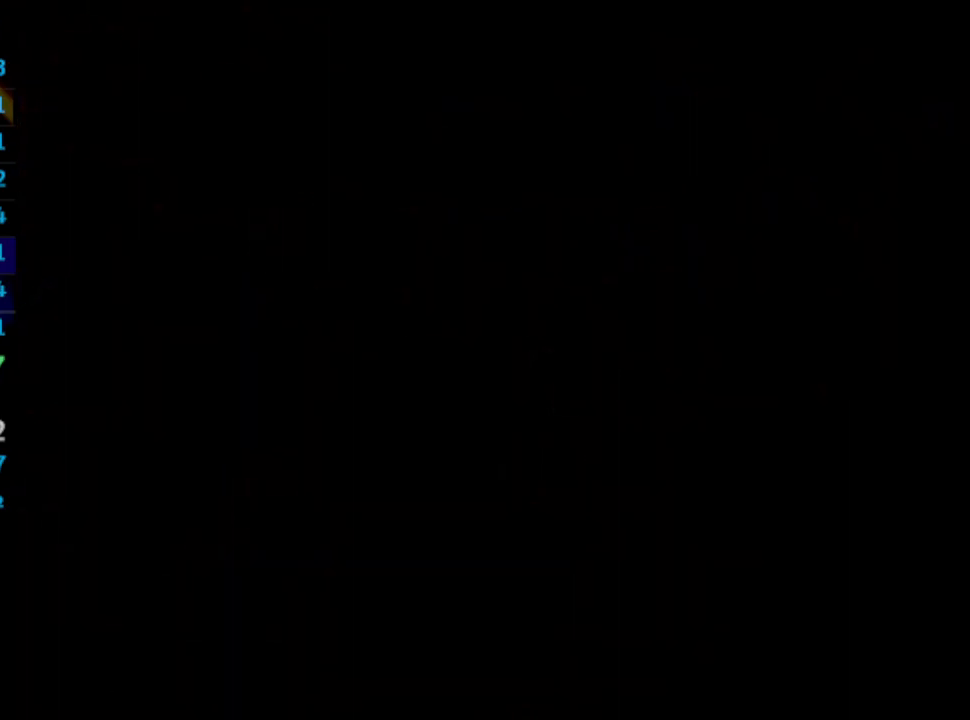
{"buttons": ["DPAD_DOWN"], "left_stick": "center", "right_stick": "center", "events": [[17, "DPAD_RIGHT", "down"], [100, "DPAD_DOWN", "down"], [283, "DPAD_RIGHT", "up"]]}